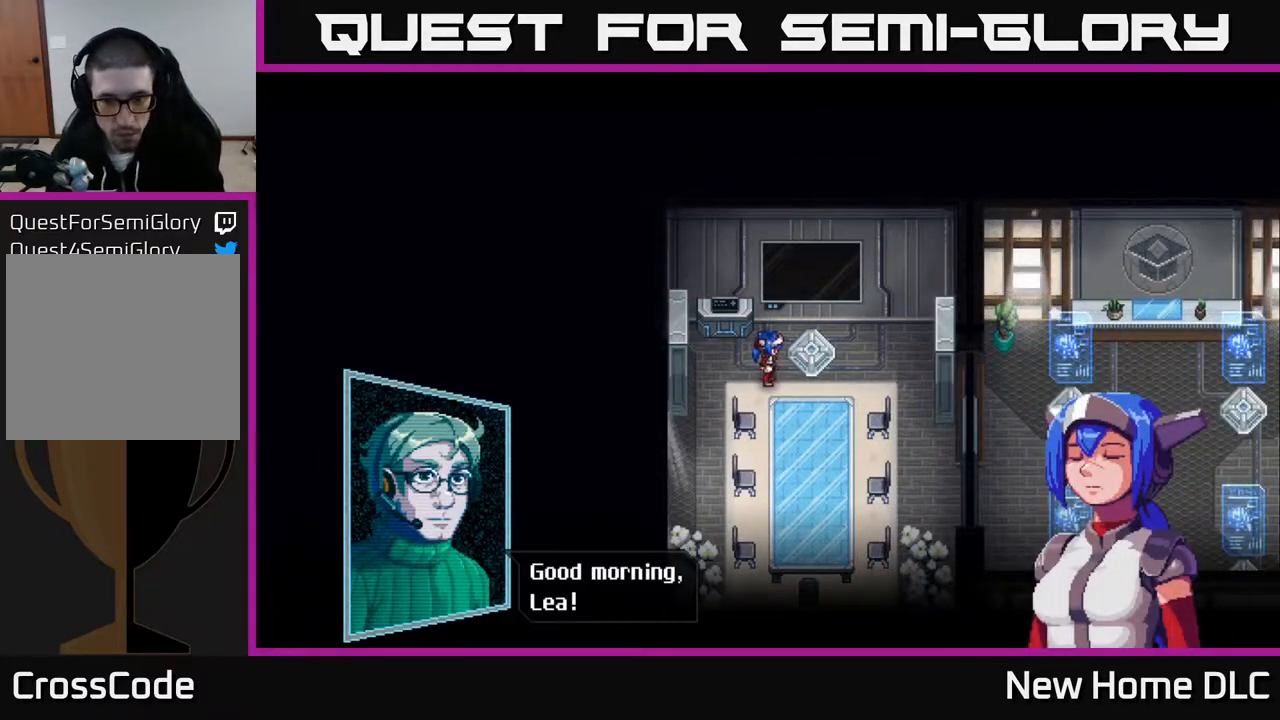
Gameplay with a controller (Xbox layout); each line is a JSON object with the inputs held at the frame after it. "events" lists button and stick changes between this image and that frame as [ms after this image, input, new state], when the widget could be followed in between.
{"buttons": [], "left_stick": "center", "right_stick": "center", "events": [[233, "A", "down"], [350, "A", "up"]]}
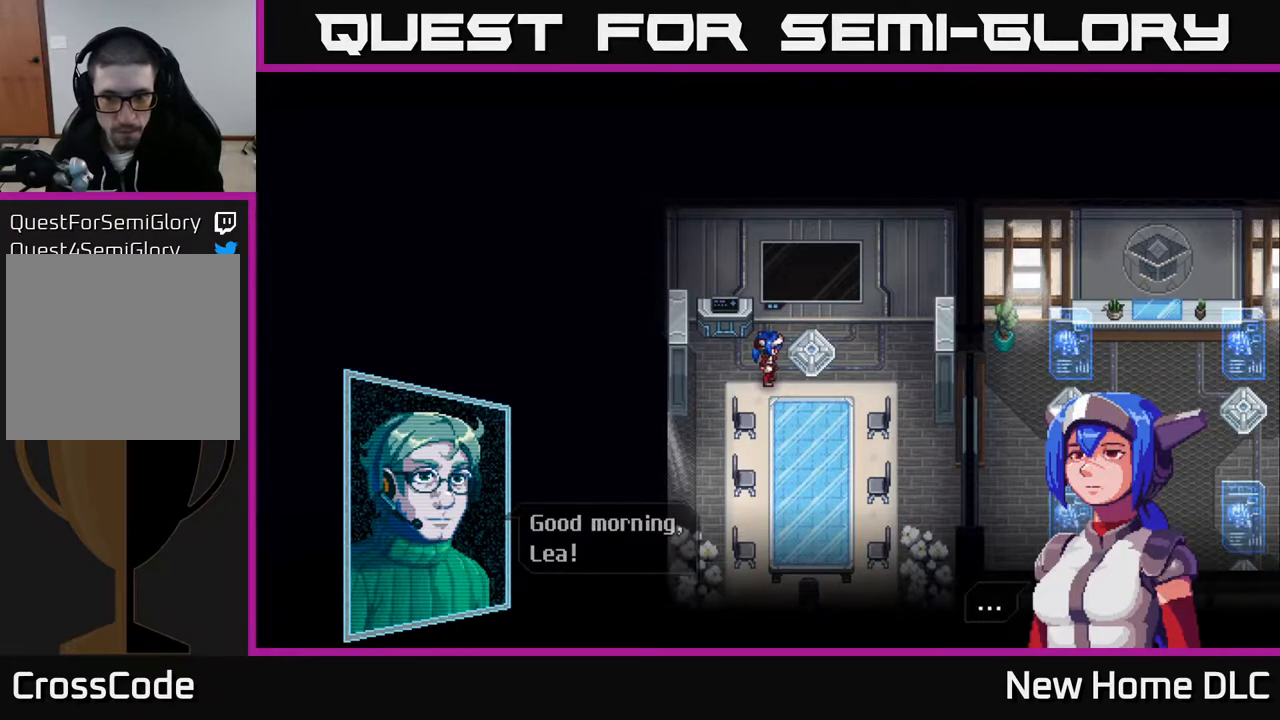
{"buttons": [], "left_stick": "center", "right_stick": "center", "events": []}
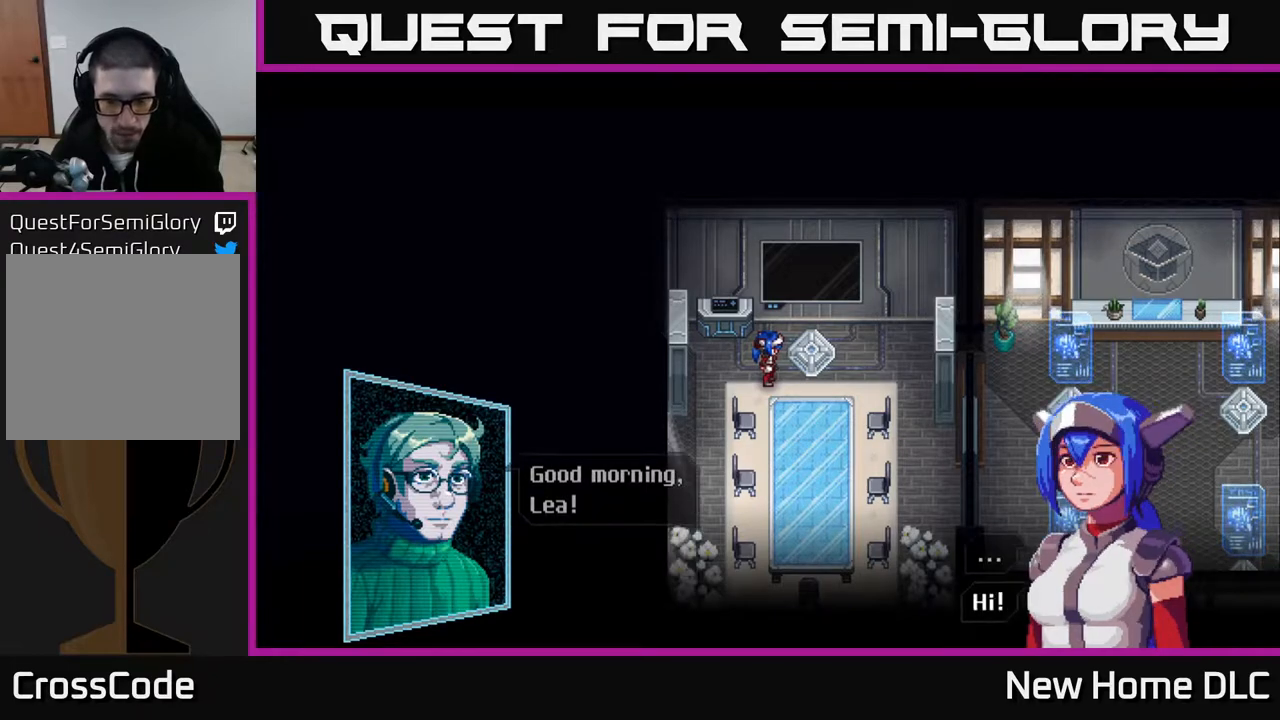
{"buttons": ["A"], "left_stick": "center", "right_stick": "center", "events": [[450, "A", "down"]]}
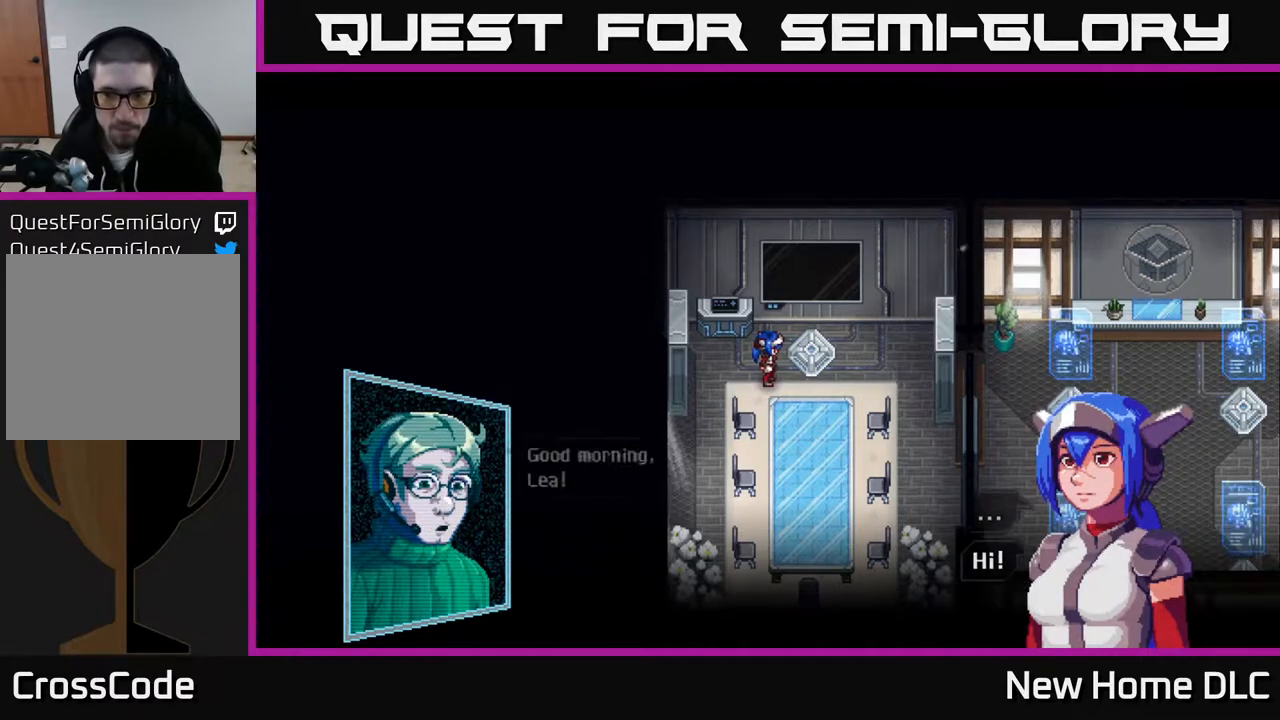
{"buttons": [], "left_stick": "center", "right_stick": "center", "events": [[50, "A", "up"]]}
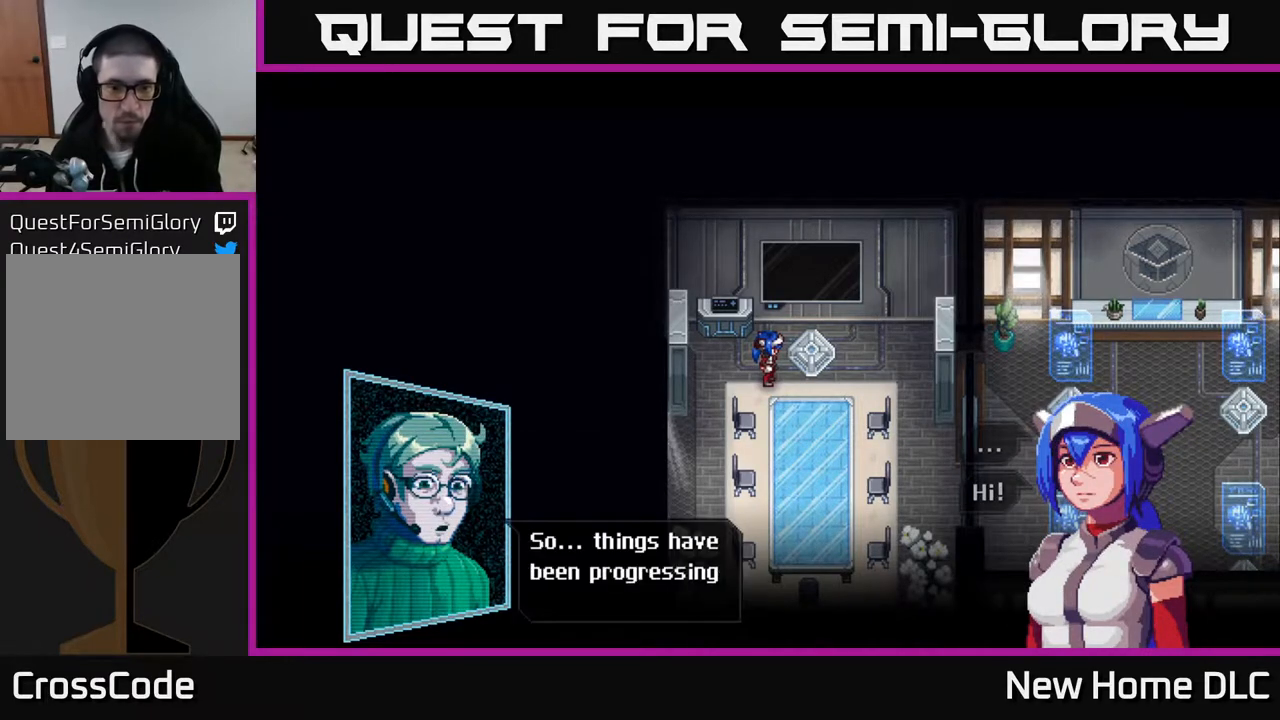
{"buttons": [], "left_stick": "center", "right_stick": "center", "events": []}
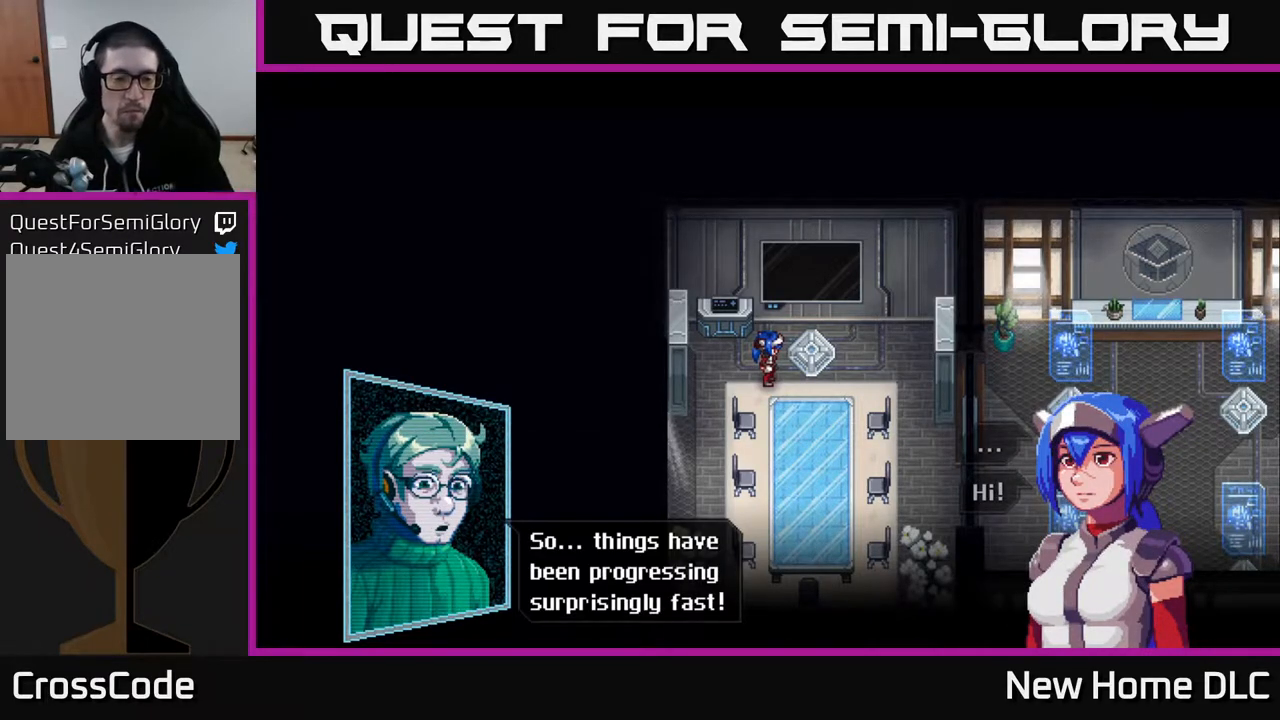
{"buttons": [], "left_stick": "center", "right_stick": "center", "events": [[233, "A", "down"], [383, "A", "up"]]}
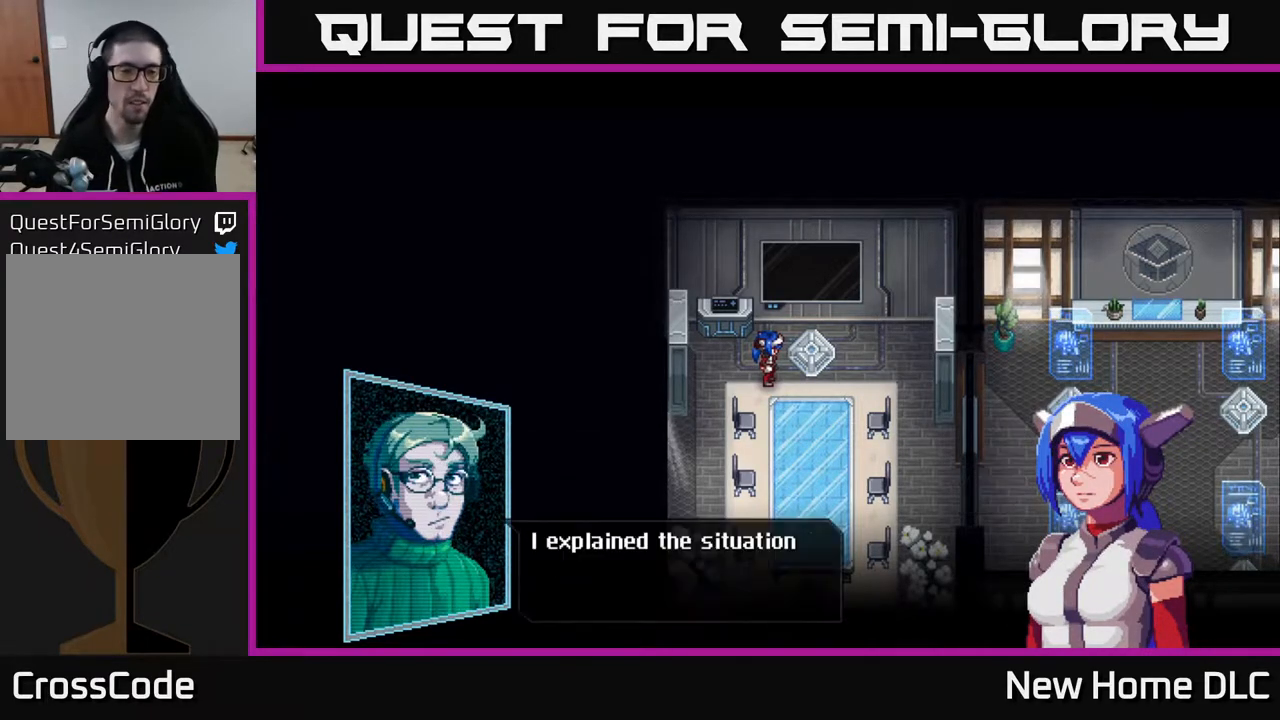
{"buttons": [], "left_stick": "center", "right_stick": "center", "events": []}
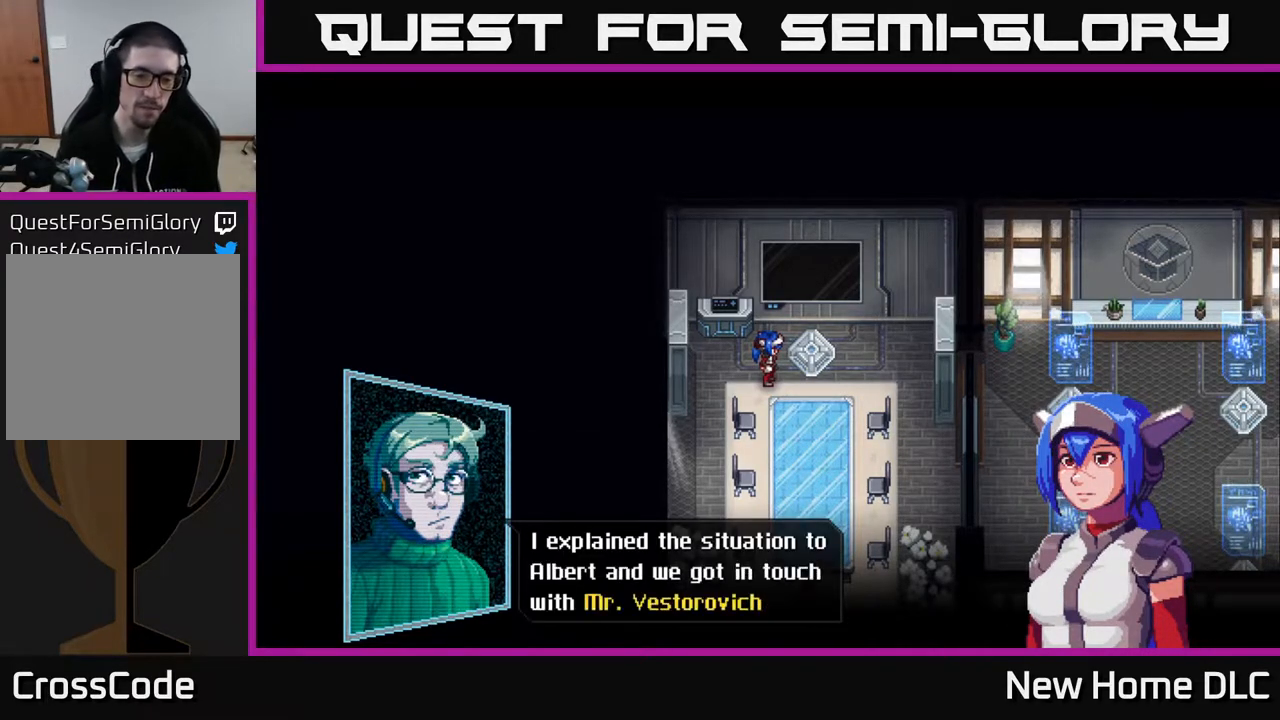
{"buttons": [], "left_stick": "center", "right_stick": "center", "events": []}
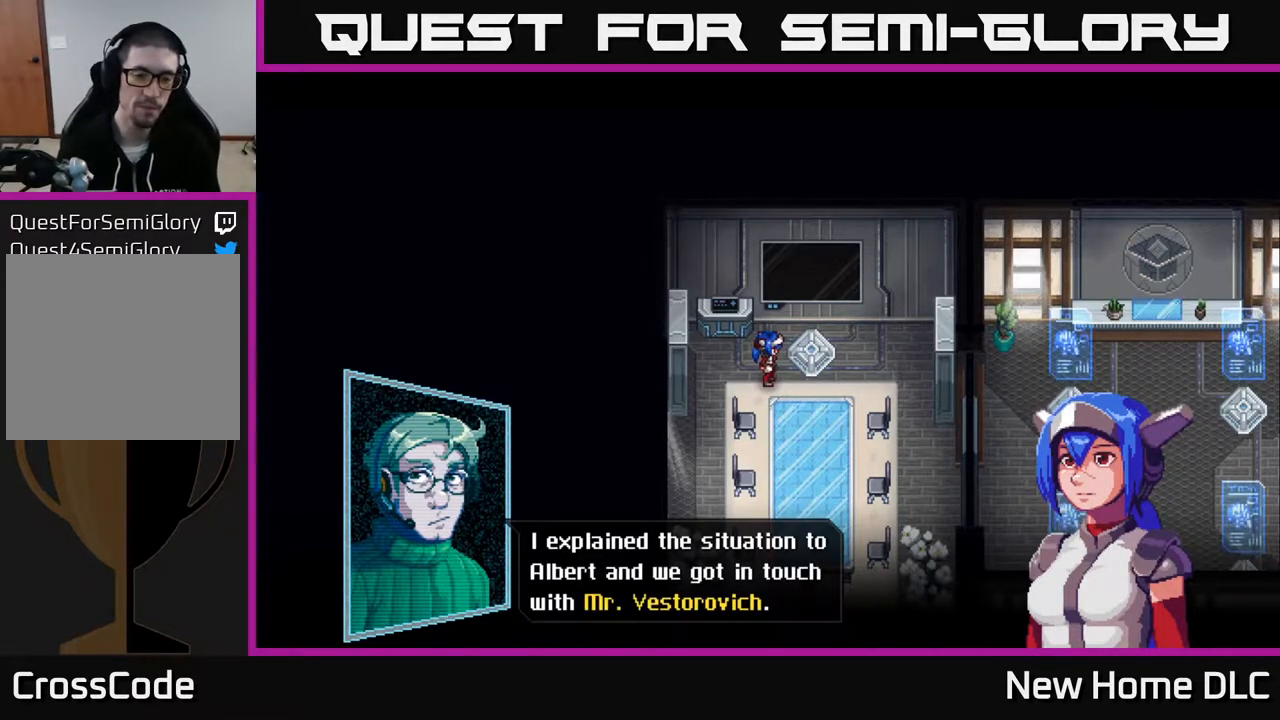
{"buttons": [], "left_stick": "center", "right_stick": "center", "events": [[250, "A", "down"], [417, "A", "up"]]}
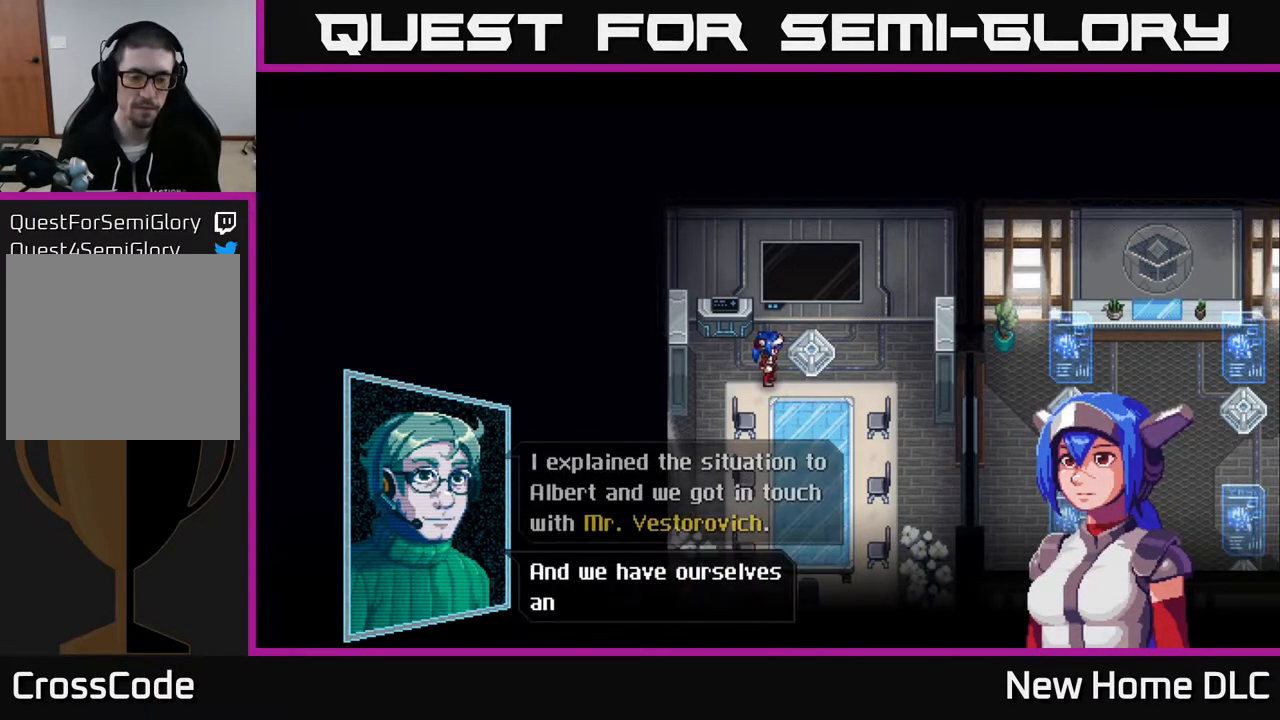
{"buttons": [], "left_stick": "center", "right_stick": "center", "events": []}
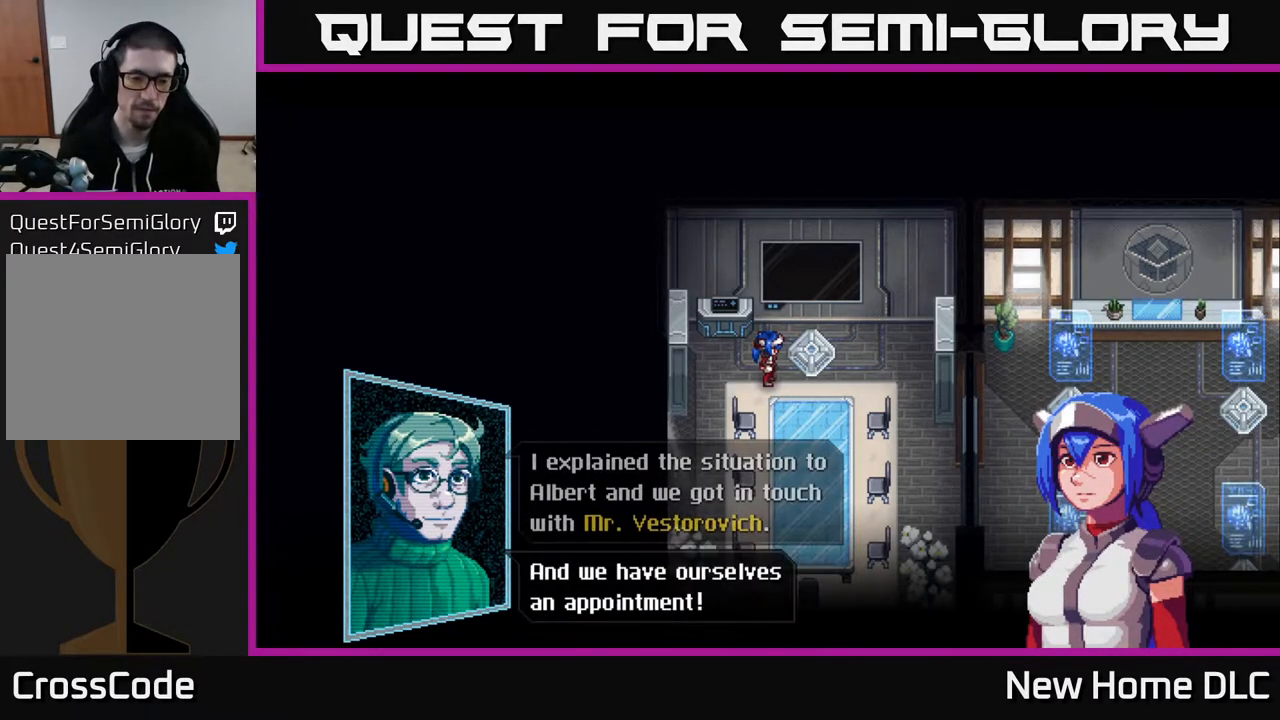
{"buttons": [], "left_stick": "center", "right_stick": "center", "events": [[167, "A", "down"], [317, "A", "up"]]}
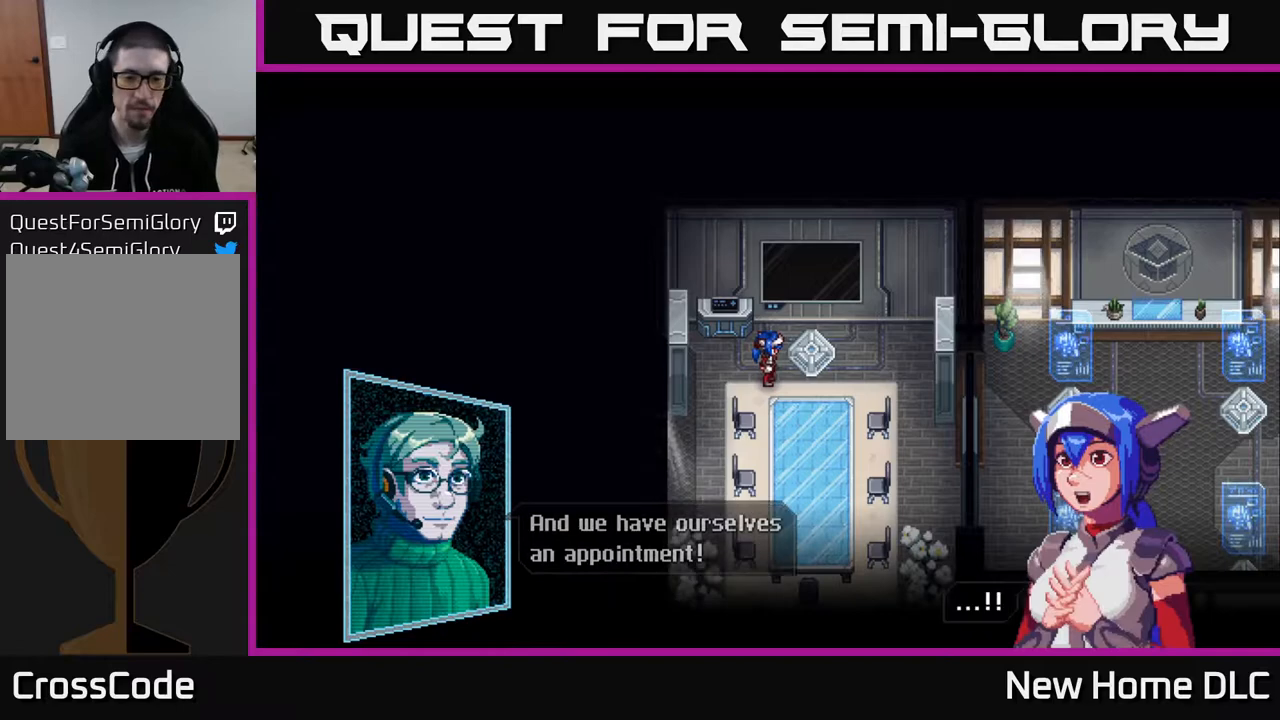
{"buttons": [], "left_stick": "center", "right_stick": "center", "events": [[317, "A", "down"], [450, "A", "up"]]}
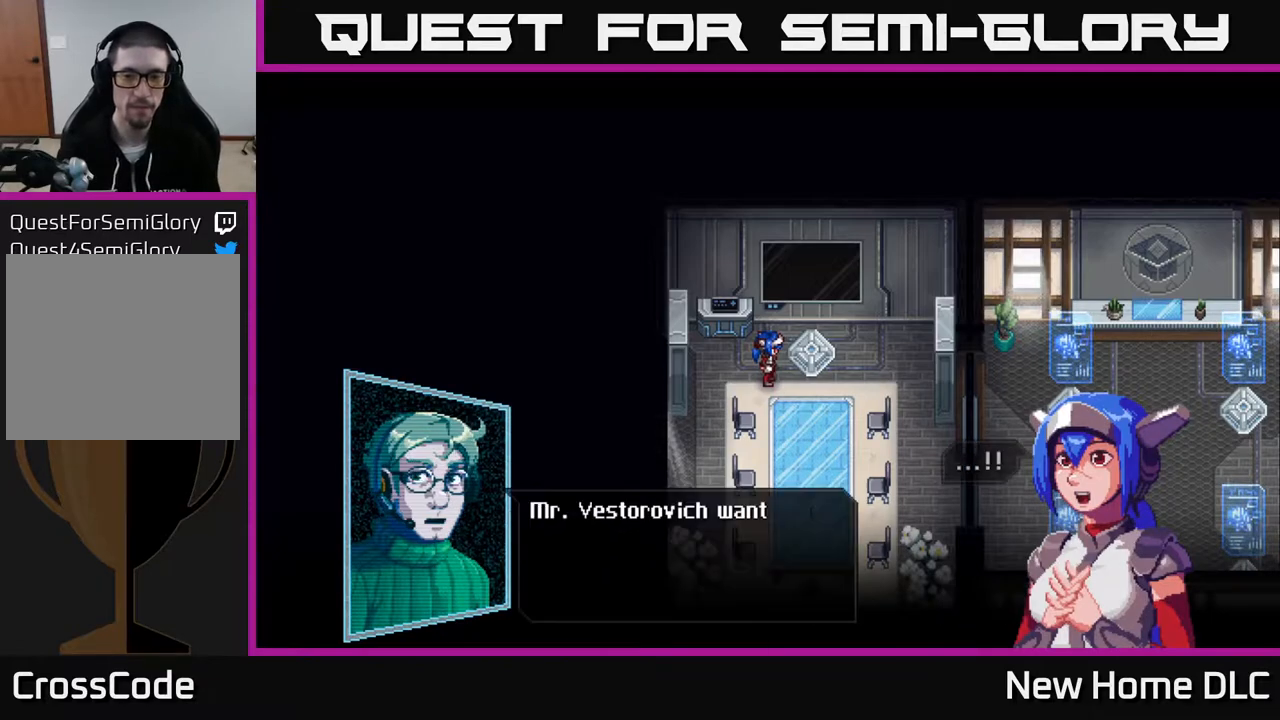
{"buttons": [], "left_stick": "center", "right_stick": "center", "events": []}
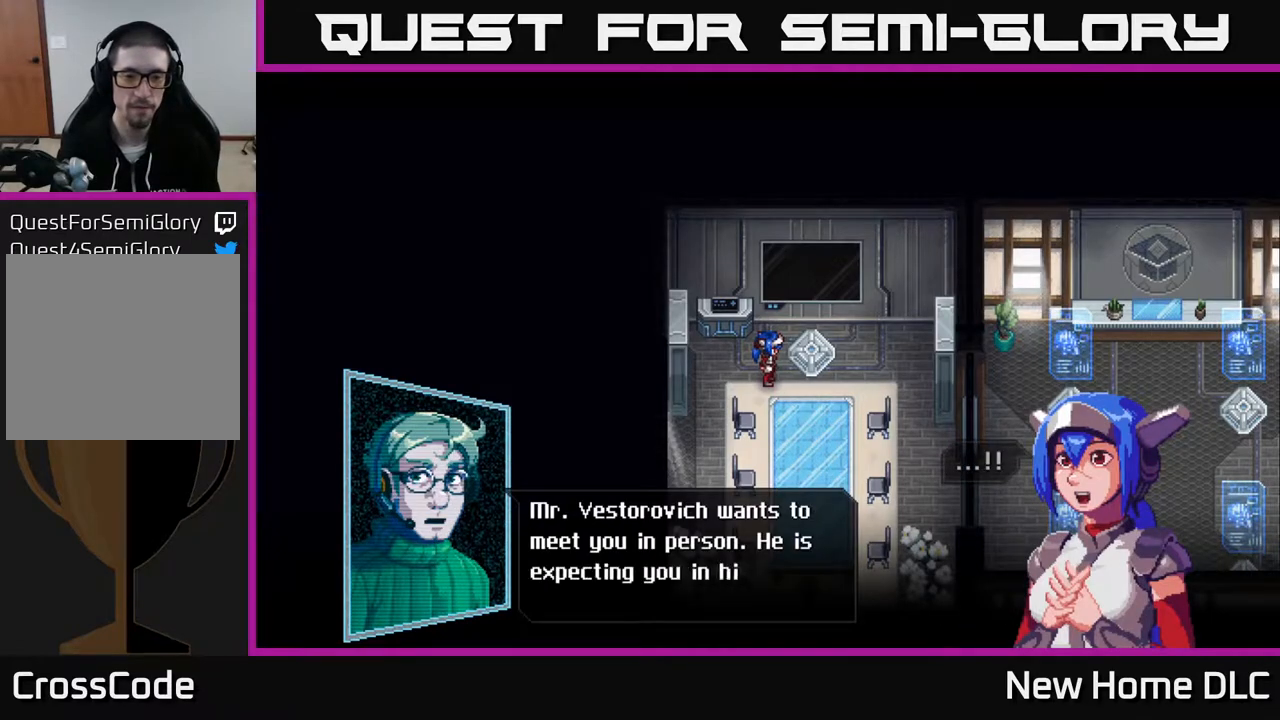
{"buttons": [], "left_stick": "center", "right_stick": "center", "events": []}
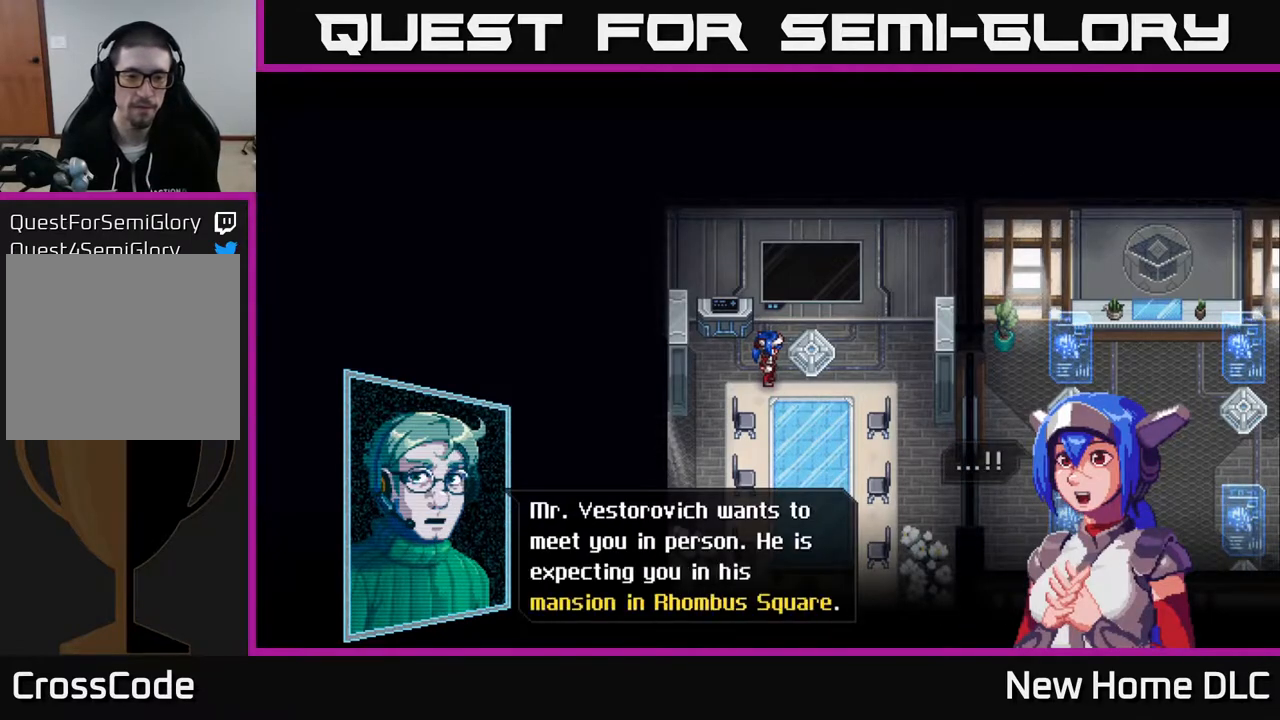
{"buttons": [], "left_stick": "center", "right_stick": "center", "events": []}
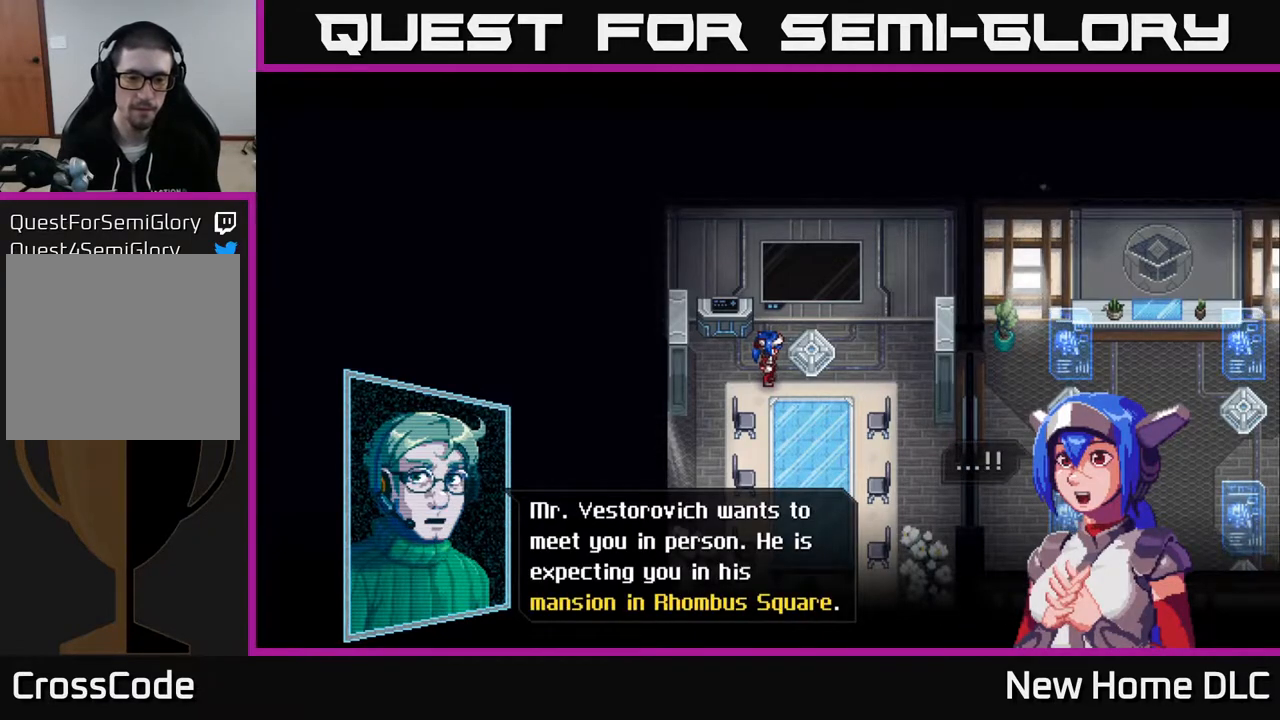
{"buttons": [], "left_stick": "center", "right_stick": "center", "events": [[350, "A", "down"], [433, "A", "up"]]}
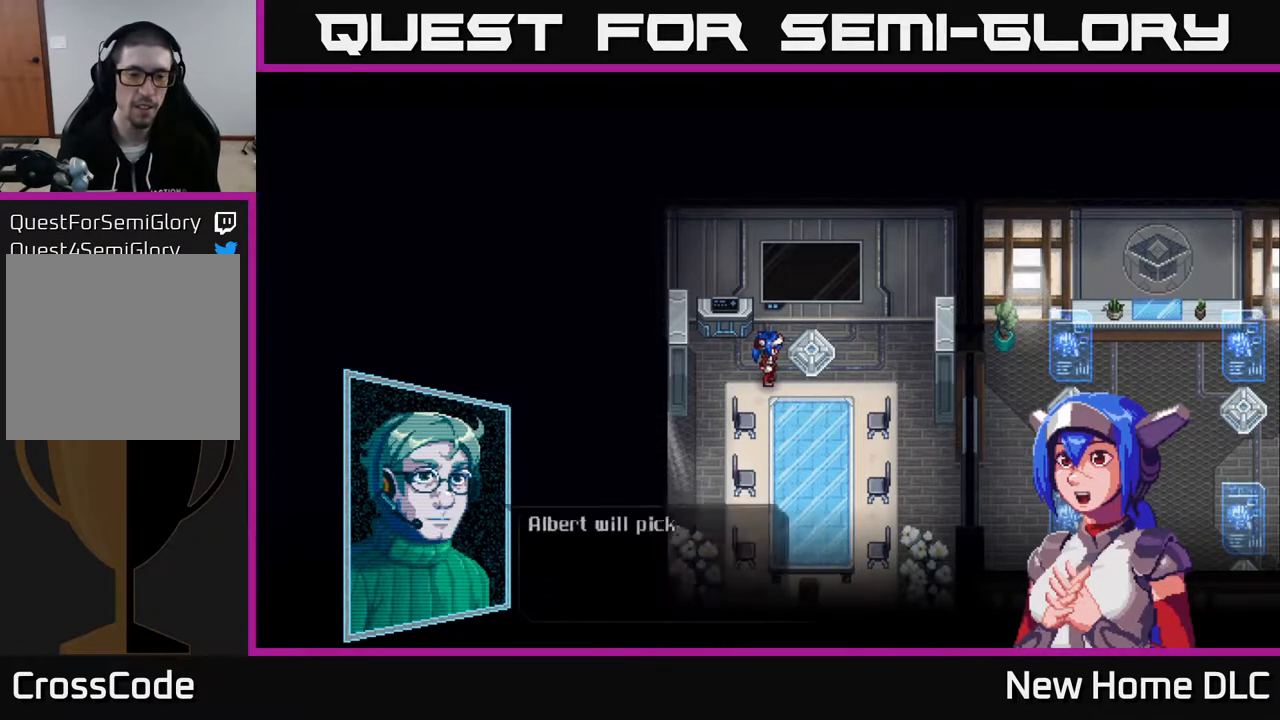
{"buttons": [], "left_stick": "center", "right_stick": "center", "events": []}
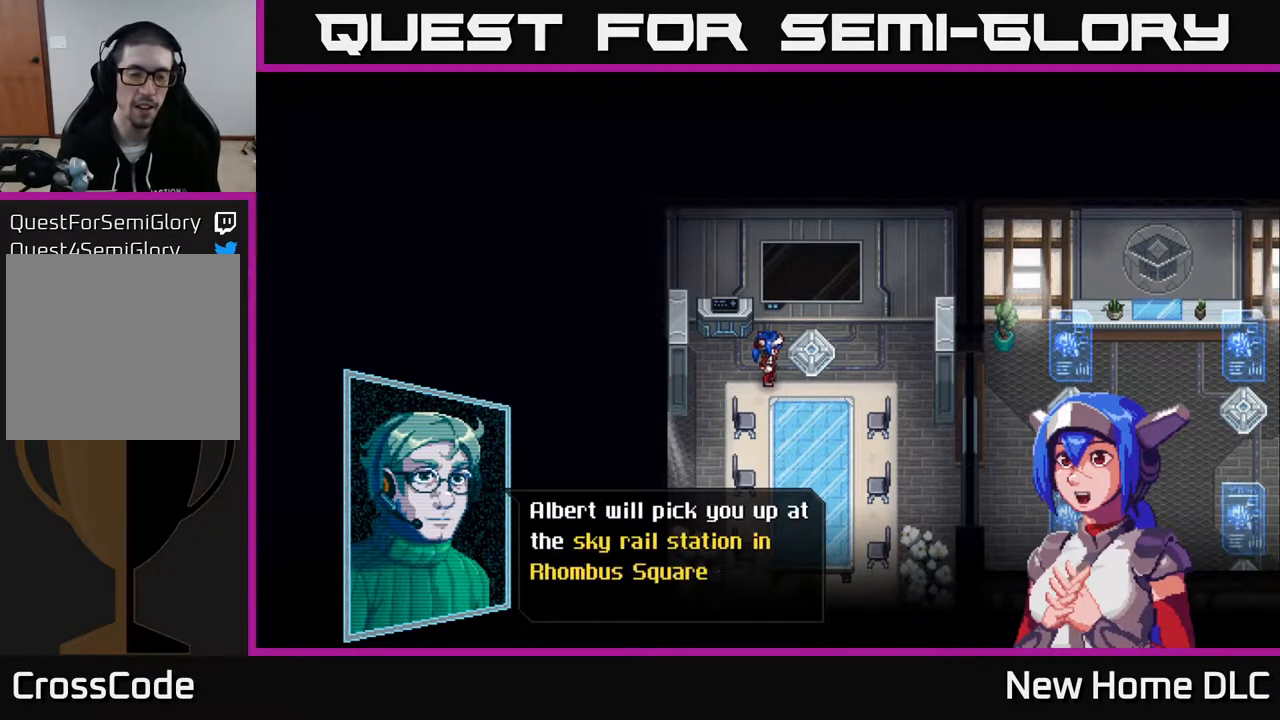
{"buttons": [], "left_stick": "center", "right_stick": "center", "events": []}
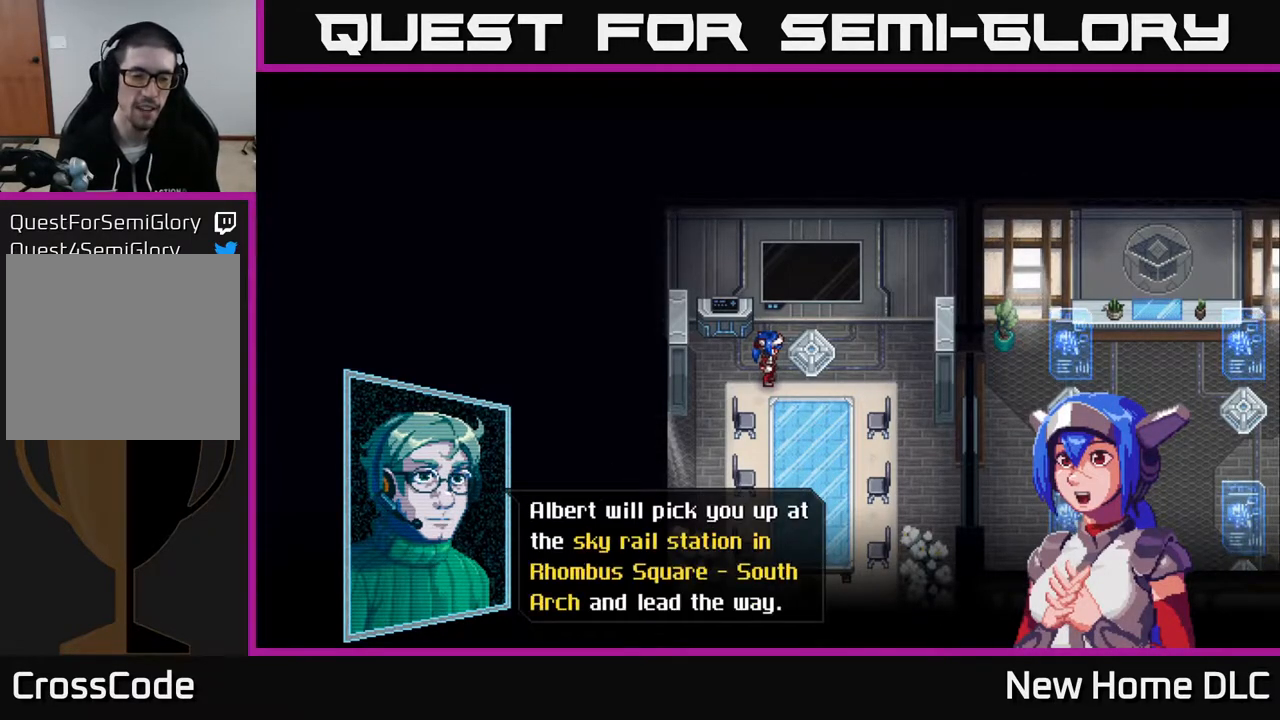
{"buttons": [], "left_stick": "center", "right_stick": "center", "events": [[283, "A", "down"], [367, "A", "up"]]}
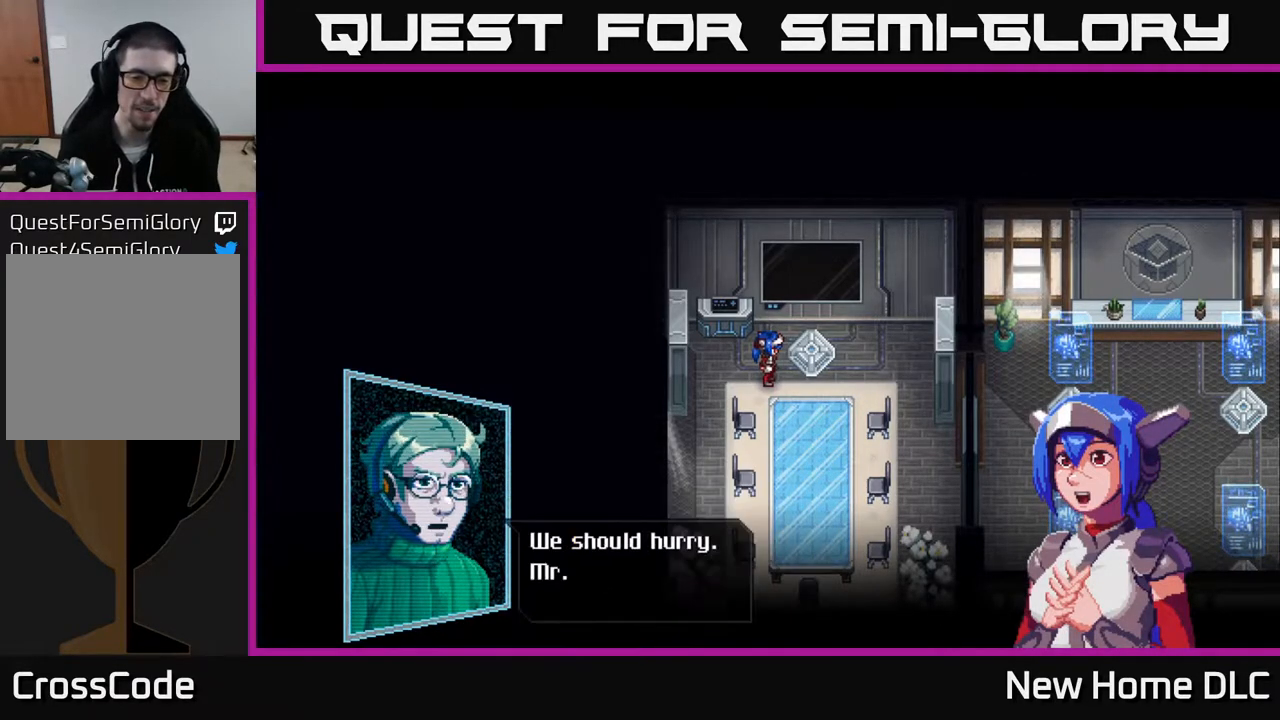
{"buttons": [], "left_stick": "center", "right_stick": "center", "events": []}
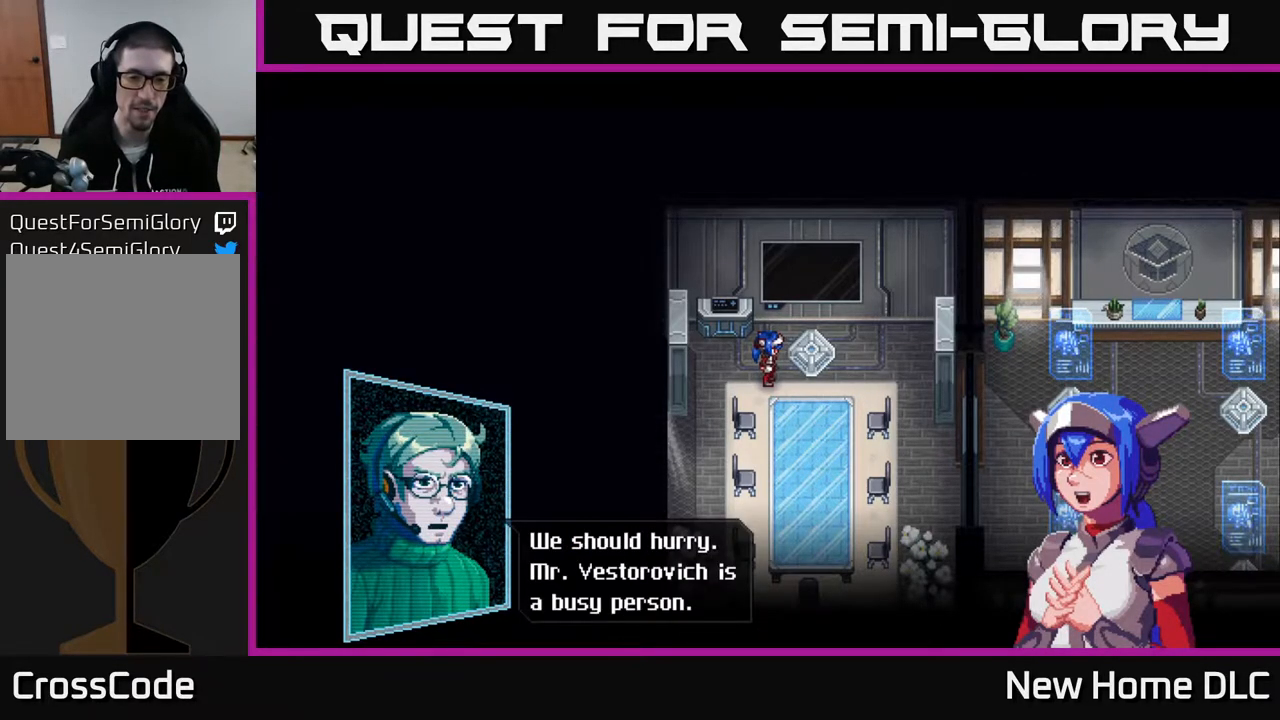
{"buttons": [], "left_stick": "right", "right_stick": "center", "events": [[317, "A", "down"], [417, "A", "up"], [417, "left_stick", "right"]]}
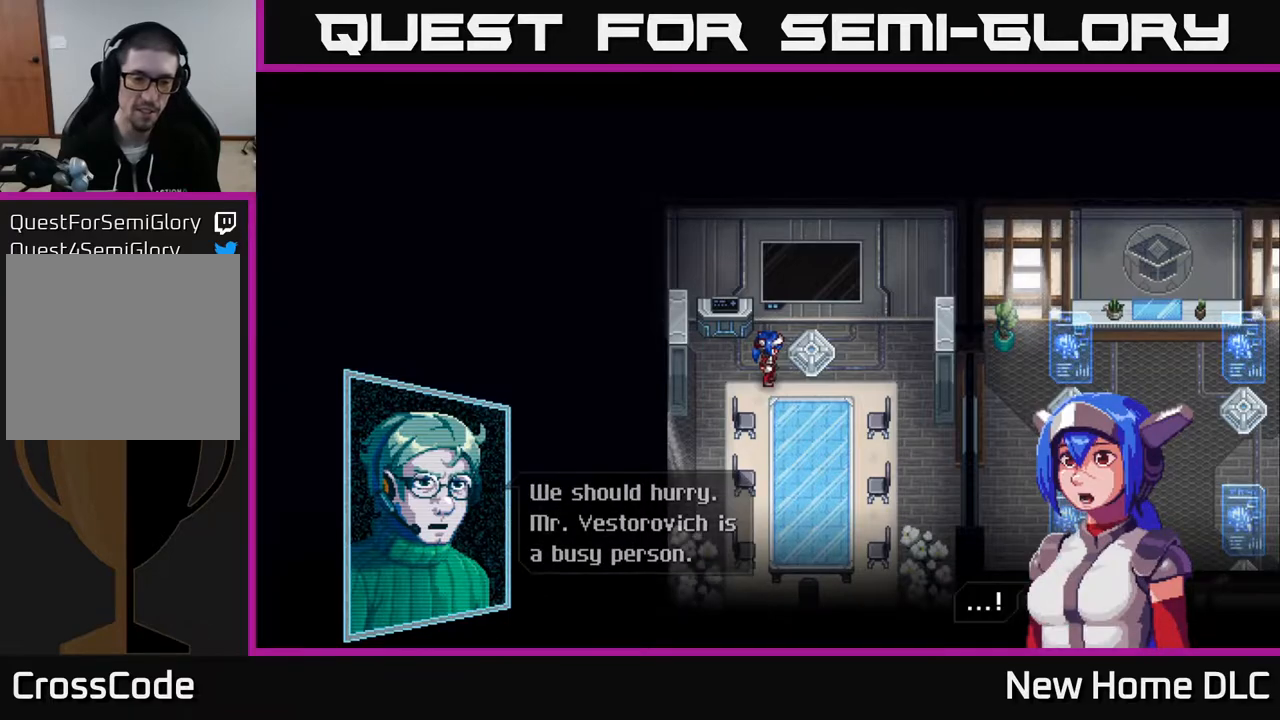
{"buttons": [], "left_stick": "center", "right_stick": "center", "events": [[117, "left_stick", "center"], [317, "A", "down"], [433, "A", "up"]]}
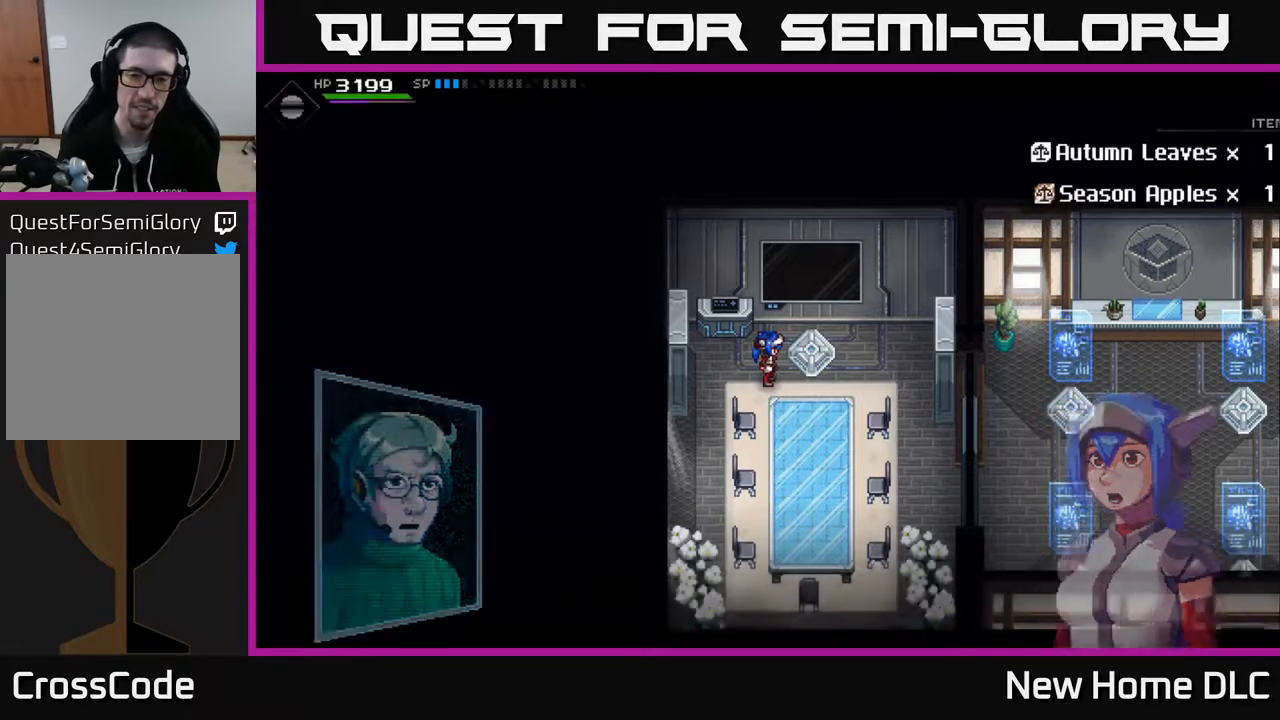
{"buttons": ["L2"], "left_stick": "center", "right_stick": "center", "events": [[117, "left_stick", "right"], [267, "left_stick", "center"], [400, "L2", "down"]]}
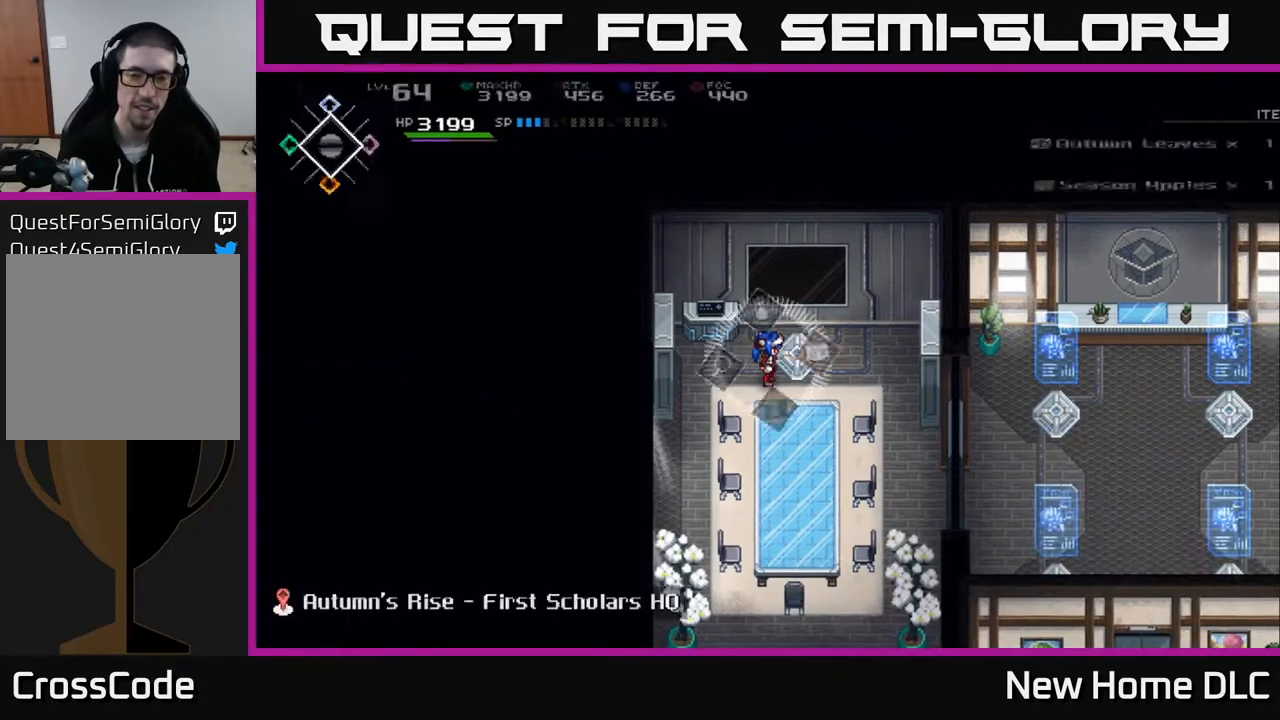
{"buttons": ["L2"], "left_stick": "right", "right_stick": "center", "events": [[383, "left_stick", "right"]]}
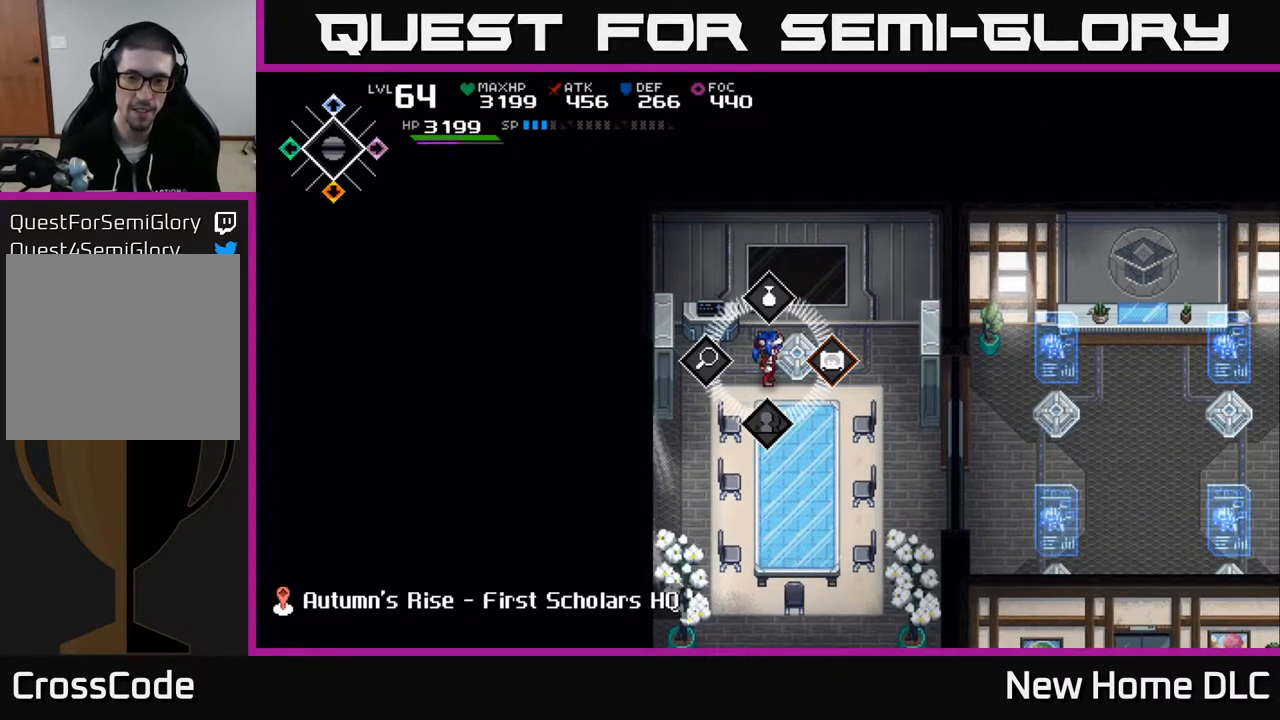
{"buttons": [], "left_stick": "center", "right_stick": "center", "events": [[50, "A", "down"], [83, "A", "up"], [233, "left_stick", "center"], [317, "L2", "up"]]}
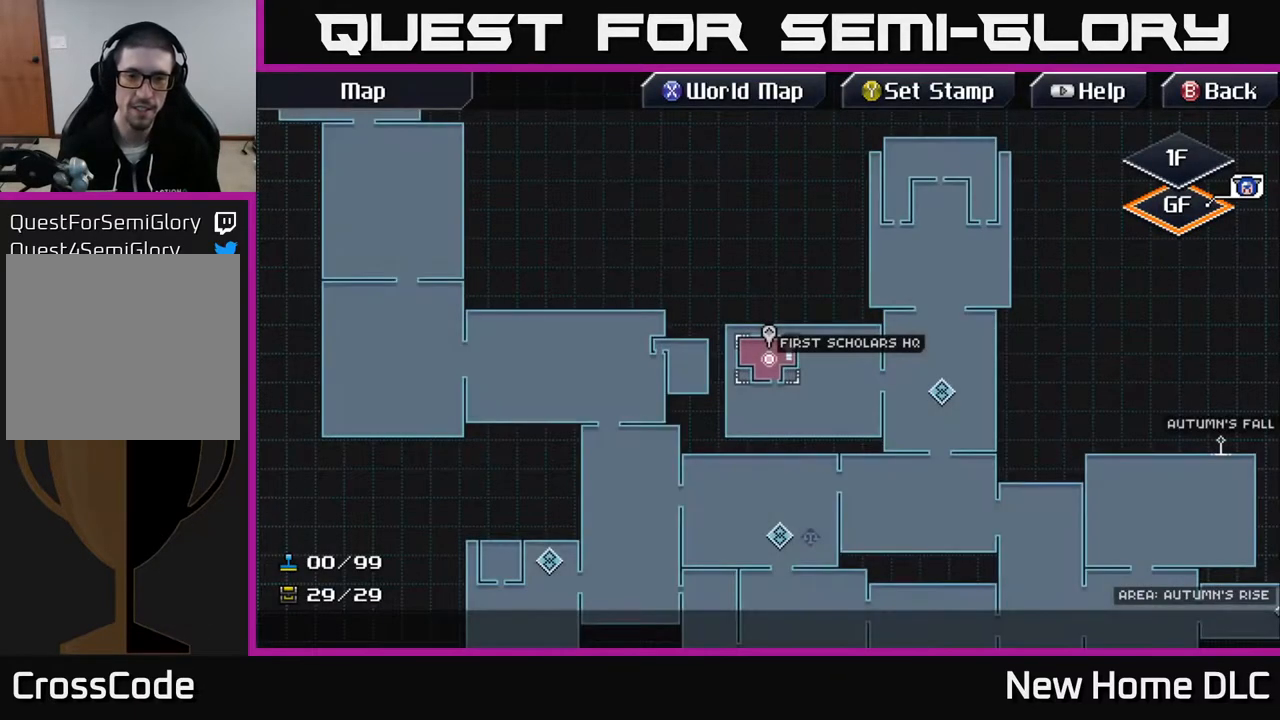
{"buttons": ["X"], "left_stick": "center", "right_stick": "center", "events": [[483, "X", "down"]]}
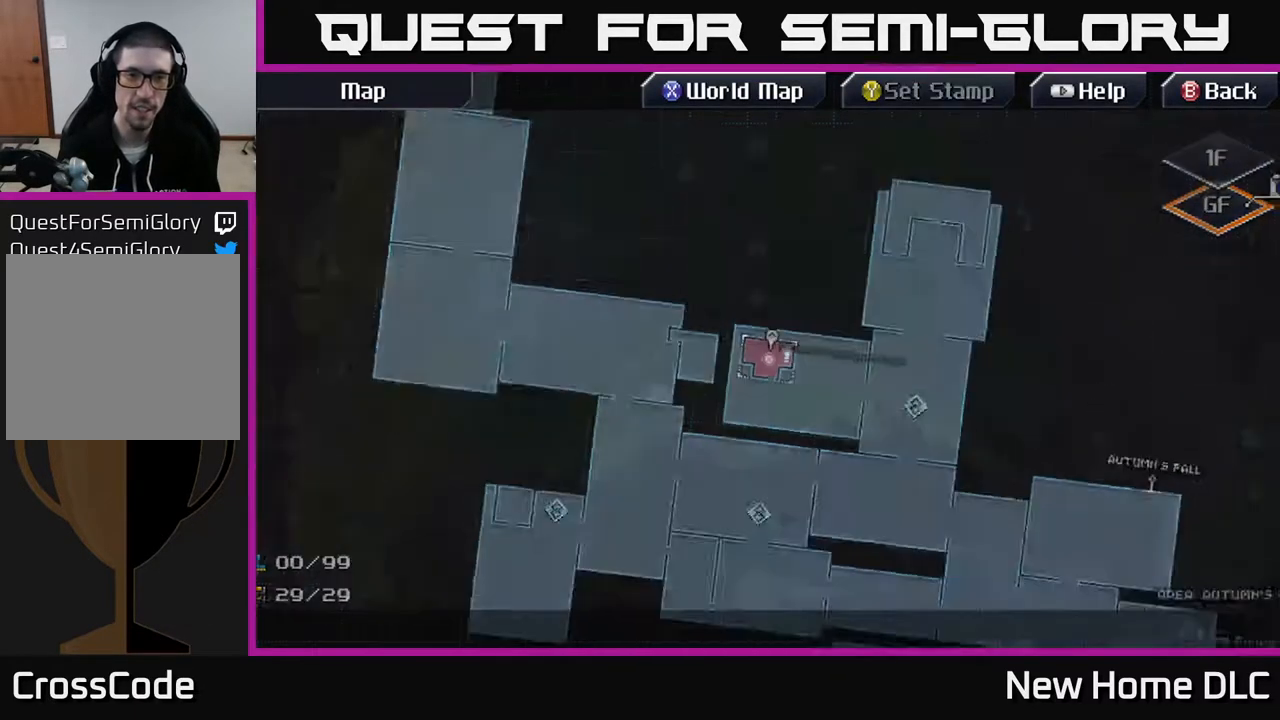
{"buttons": [], "left_stick": "center", "right_stick": "center", "events": [[50, "X", "up"]]}
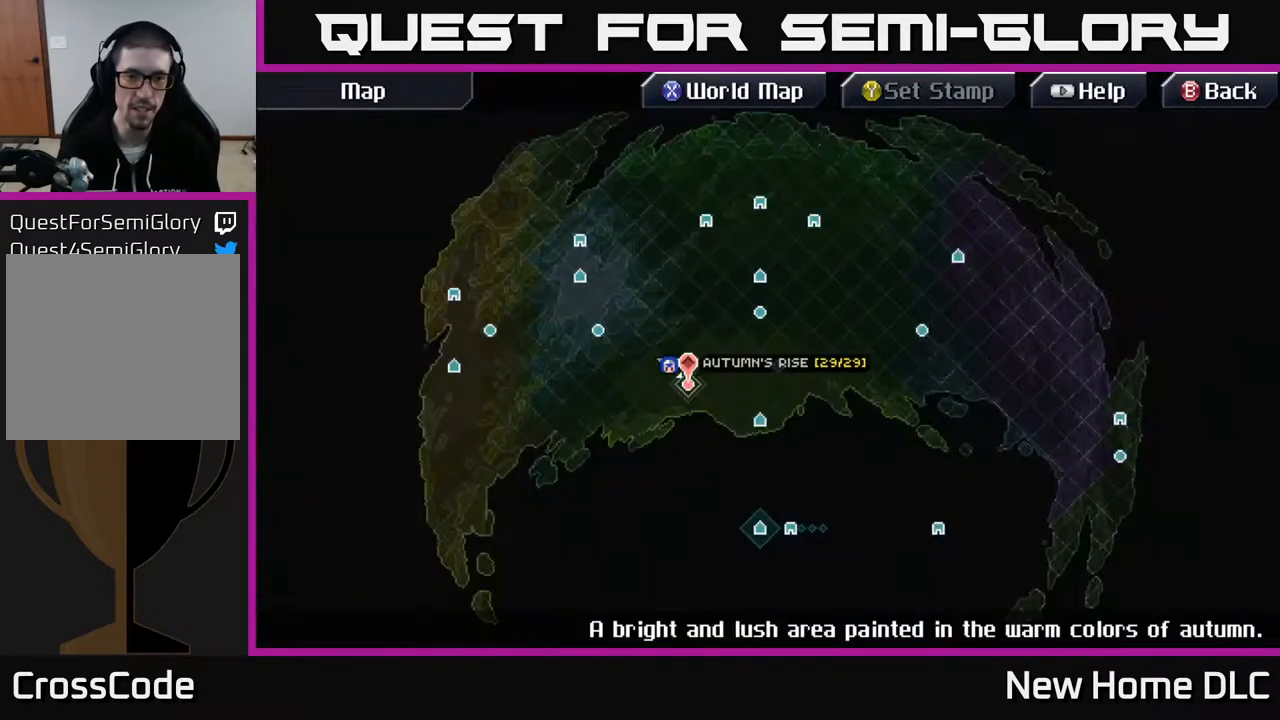
{"buttons": [], "left_stick": "down-right", "right_stick": "center", "events": [[300, "left_stick", "down-right"]]}
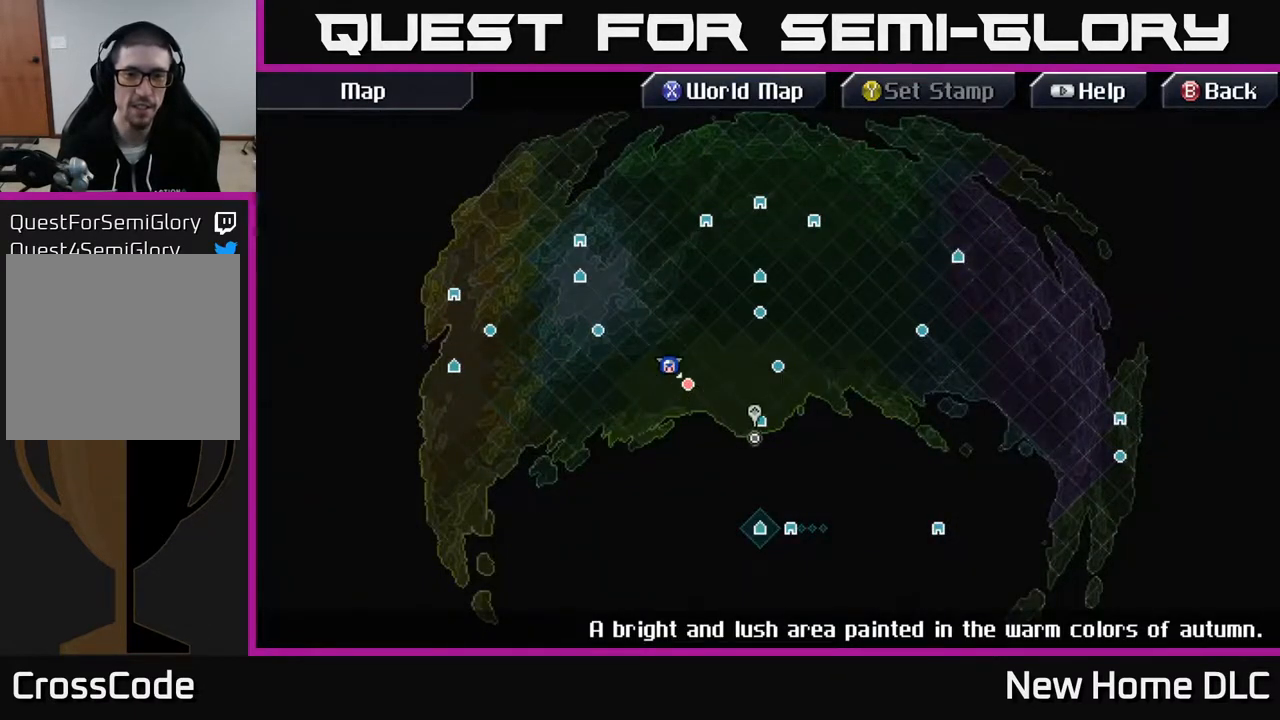
{"buttons": ["A"], "left_stick": "center", "right_stick": "center", "events": [[67, "left_stick", "down"], [300, "left_stick", "center"], [433, "A", "down"]]}
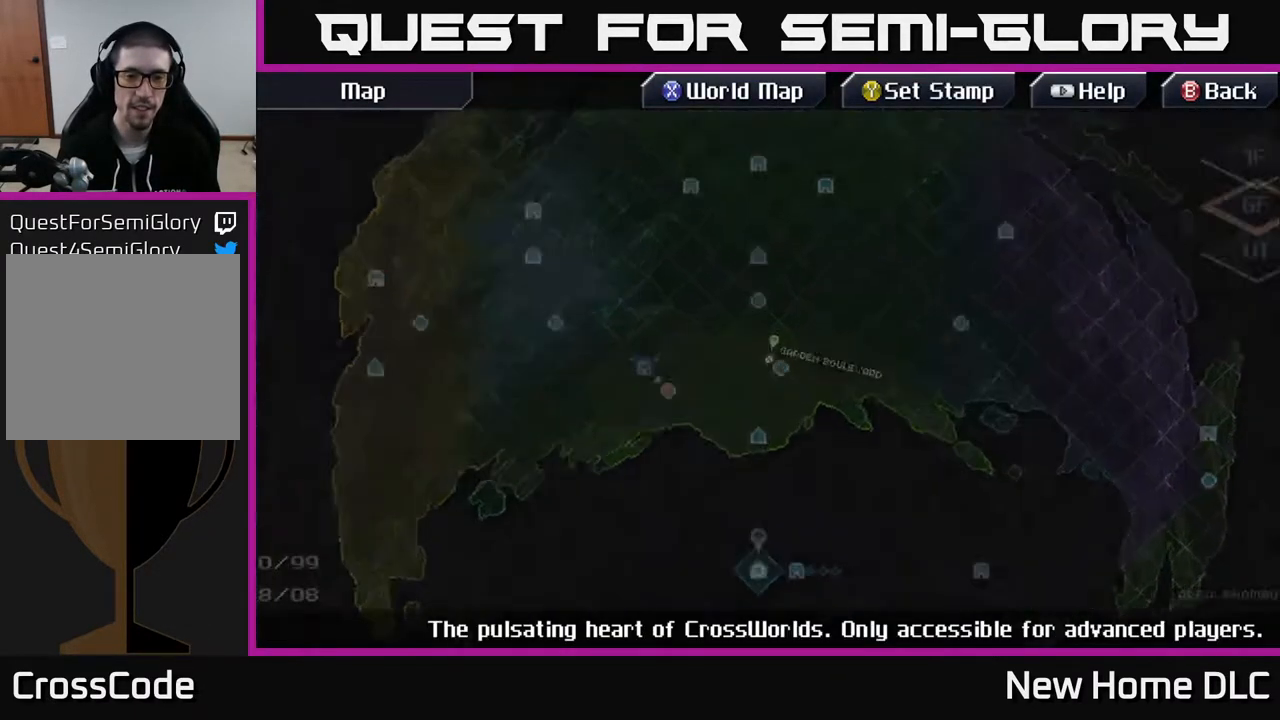
{"buttons": [], "left_stick": "down", "right_stick": "center", "events": [[33, "A", "up"], [367, "left_stick", "down"]]}